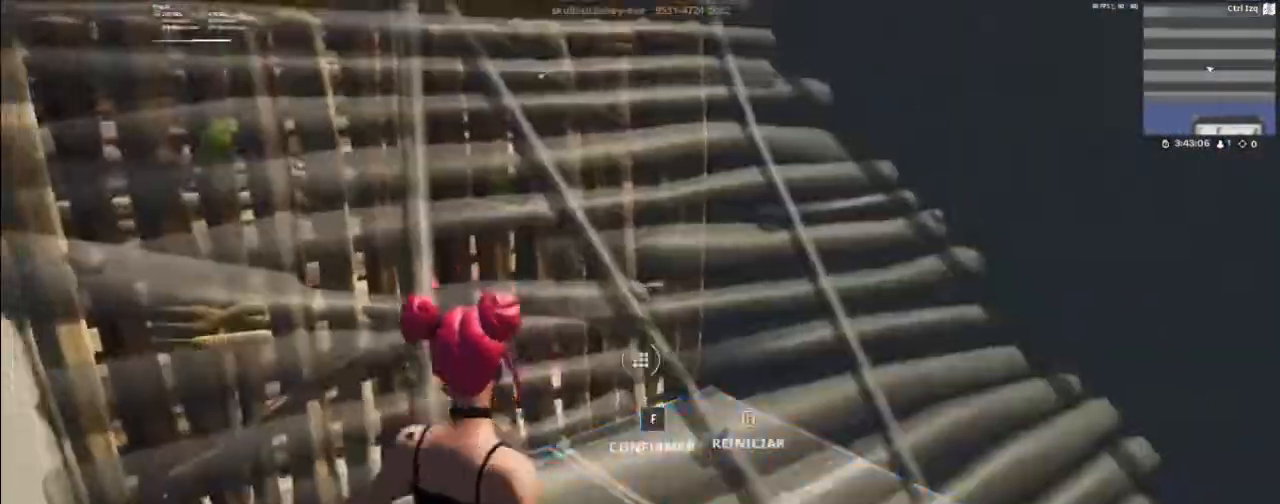
Gameplay with keyboard and mouse; each line is a JSON object with the keys and mouse buttons held at the frame after it. "events" lists presses ("down") and releases ("up") of "1", "2", "3", "4", "5", "a", "alt", "c", "caps_lock", "ctrl", "d", "e", "f", "g", "q", "r", "s", "shift", "space", "t", "tab", "v", "w", "x", "z", "mouse_left", "mouse_wheel" and "mouse_right" between this image and that frame as [ms after this image, input, new state], when the widget could be followed in between. "mouse_left", "mouse_wheel", "mouse_right" = the "left", "wheel", "right" buttons of the "mouse" list. No other keys are recorded. "wheel" means that the mouse wheel is clicked or scrolled. Not read: mouse_move.
{"keys": ["w"], "mouse": [], "events": [[33, "f", "up"], [167, "mouse_left", "up"], [267, "a", "down"], [367, "w", "down"], [467, "a", "up"]]}
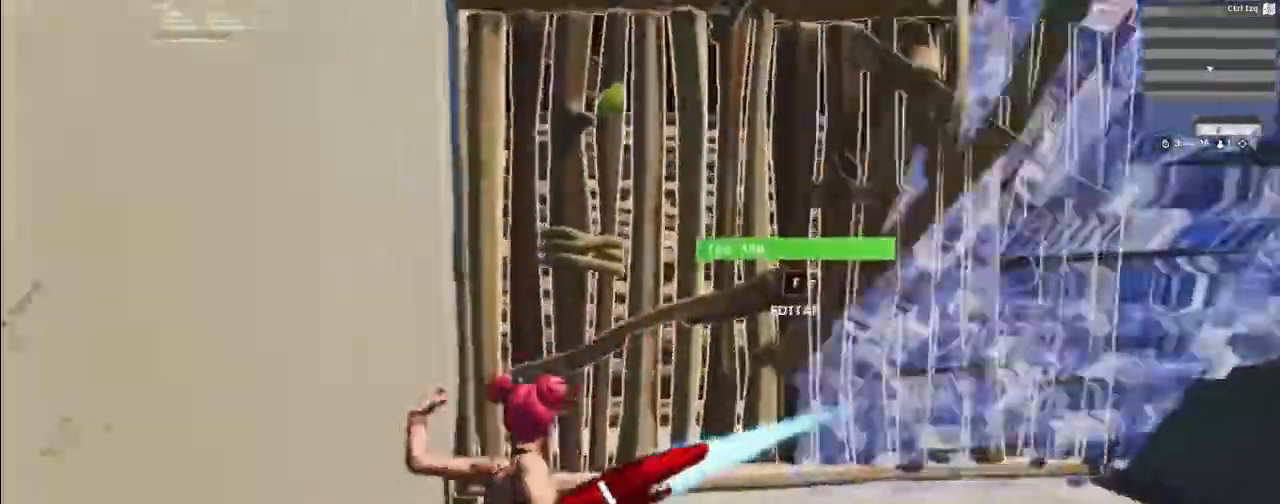
{"keys": ["w"], "mouse": [], "events": [[233, "f", "down"], [267, "mouse_left", "down"], [367, "f", "up"], [433, "mouse_left", "up"]]}
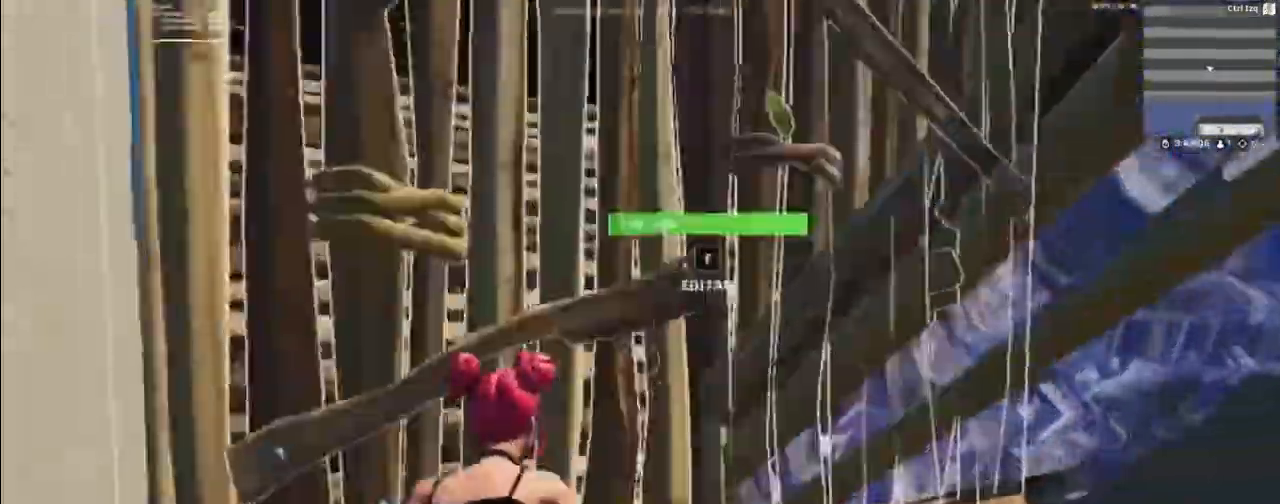
{"keys": ["a"], "mouse": ["left"], "events": [[267, "f", "down"], [333, "mouse_left", "down"], [400, "f", "up"], [433, "a", "down"], [433, "w", "up"]]}
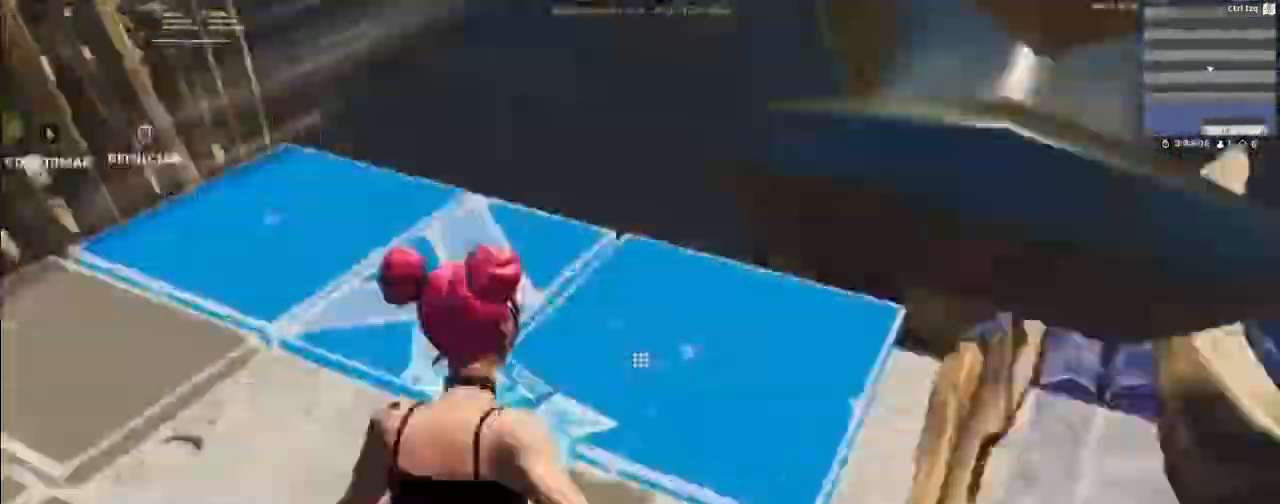
{"keys": ["f", "w"], "mouse": [], "events": [[33, "mouse_left", "up"], [267, "w", "down"], [300, "a", "up"], [500, "f", "down"]]}
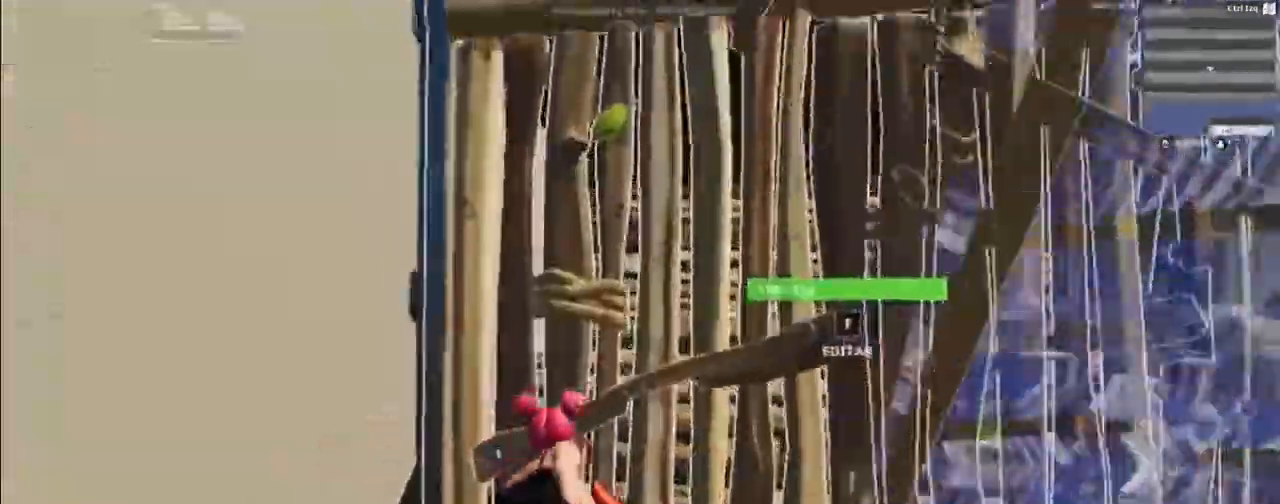
{"keys": ["f", "w"], "mouse": [], "events": [[33, "mouse_left", "down"], [133, "f", "up"], [233, "mouse_left", "up"], [467, "f", "down"]]}
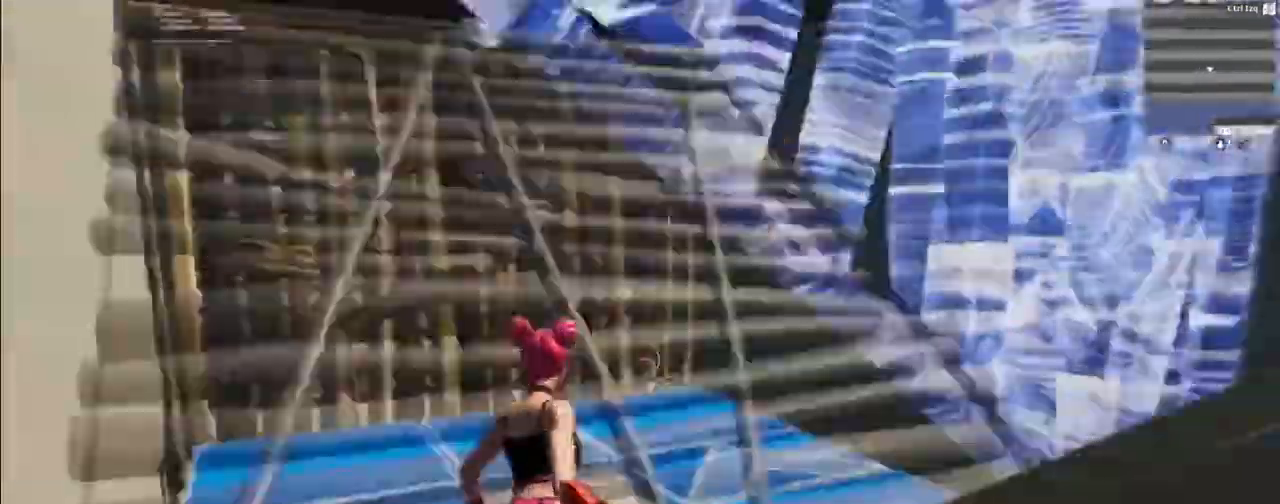
{"keys": ["w"], "mouse": [], "events": [[33, "w", "up"], [67, "f", "up"], [67, "mouse_left", "down"], [200, "a", "down"], [200, "mouse_left", "up"], [400, "w", "down"], [500, "a", "up"]]}
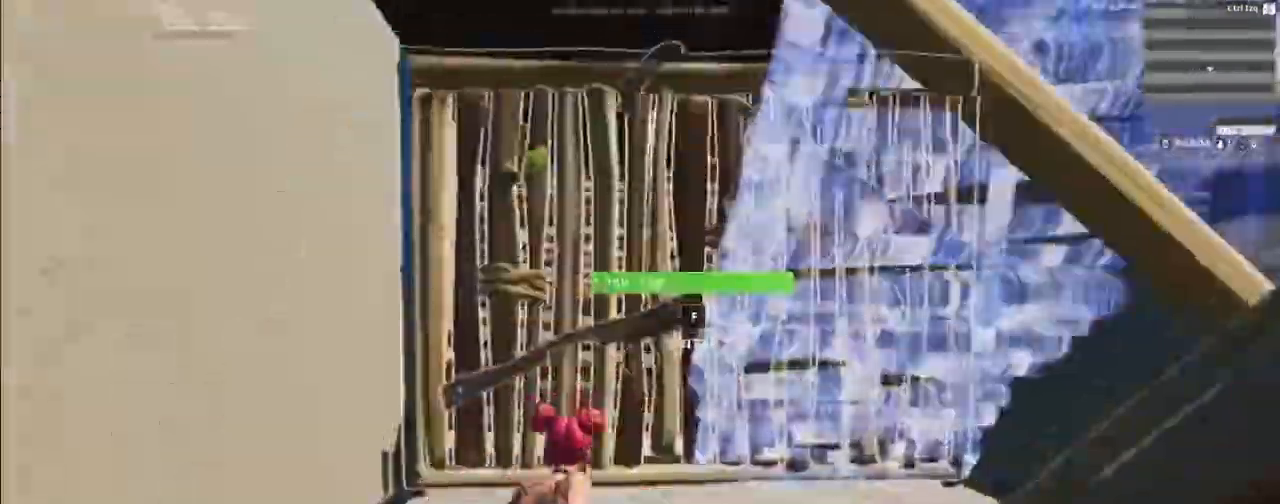
{"keys": ["w"], "mouse": [], "events": [[300, "f", "down"], [367, "mouse_left", "down"], [400, "f", "up"], [467, "mouse_left", "up"]]}
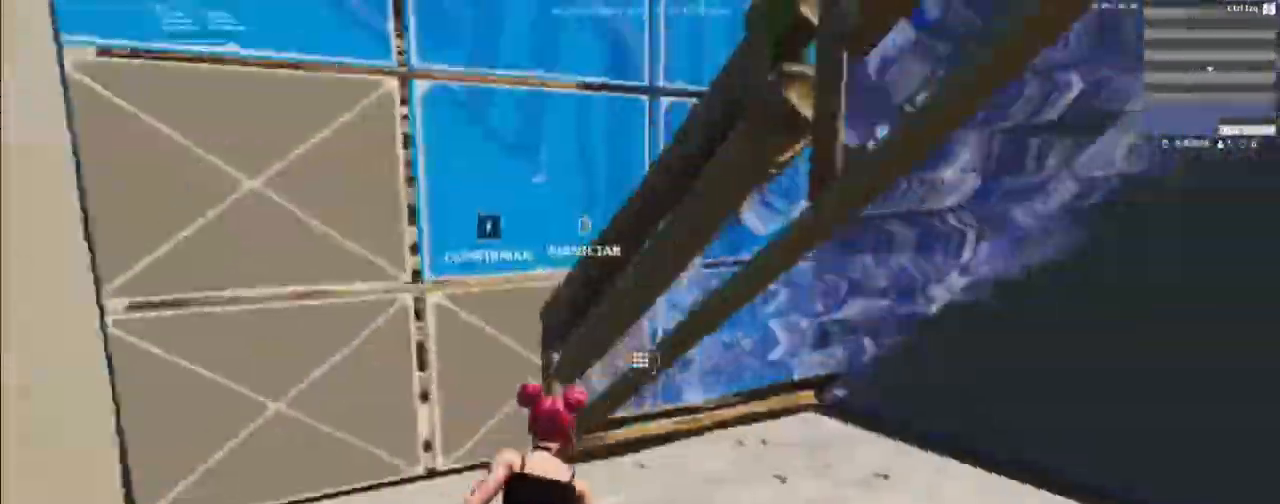
{"keys": ["a", "f", "w"], "mouse": [], "events": [[333, "a", "down"], [467, "f", "down"]]}
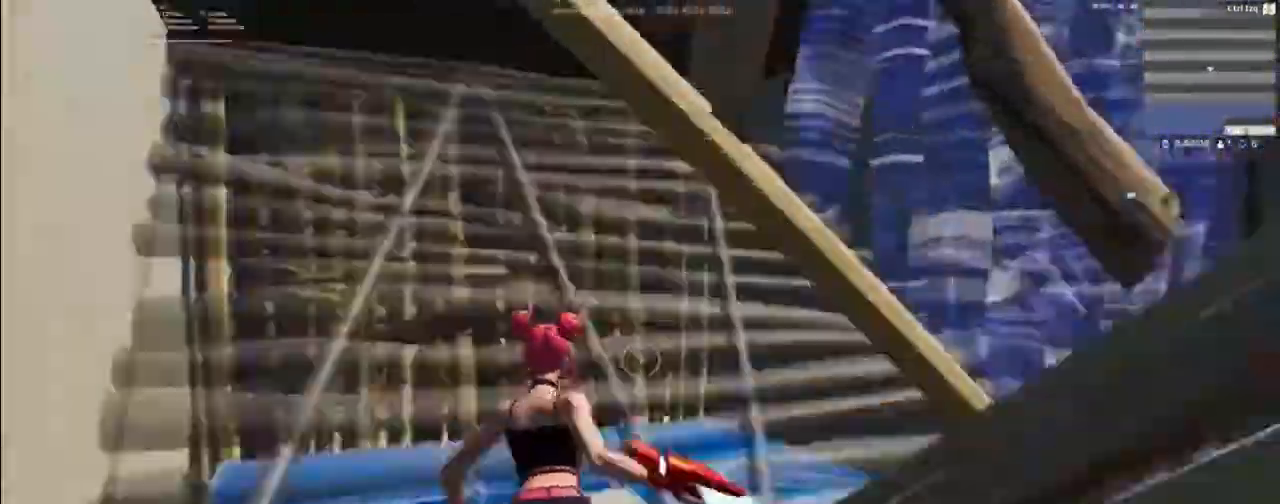
{"keys": ["a", "w"], "mouse": [], "events": [[33, "mouse_left", "down"], [67, "f", "up"], [100, "w", "up"], [200, "mouse_left", "up"], [400, "w", "down"]]}
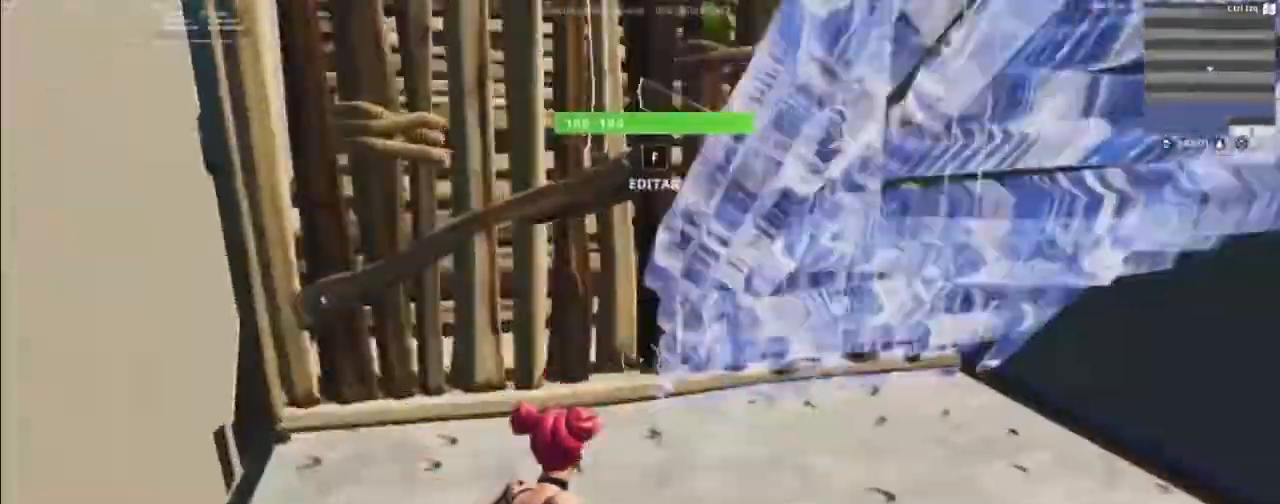
{"keys": ["w"], "mouse": ["left"], "events": [[300, "a", "up"], [300, "f", "down"], [367, "mouse_left", "down"], [467, "f", "up"]]}
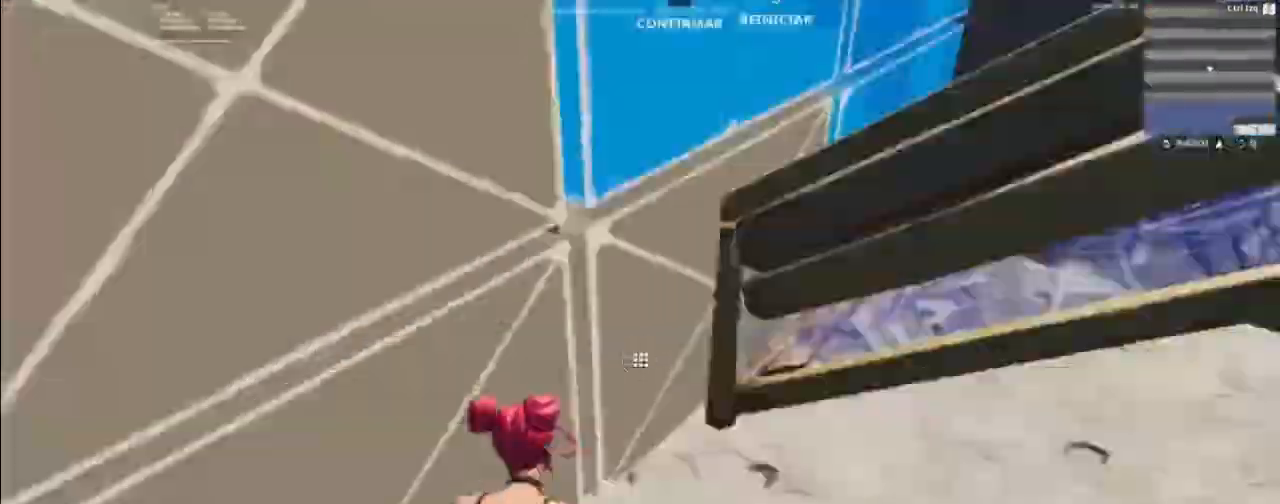
{"keys": ["a"], "mouse": [], "events": [[33, "mouse_left", "up"], [133, "a", "down"], [267, "f", "down"], [333, "a", "up"], [333, "mouse_left", "down"], [367, "f", "up"], [467, "a", "down"], [467, "w", "up"], [500, "mouse_left", "up"]]}
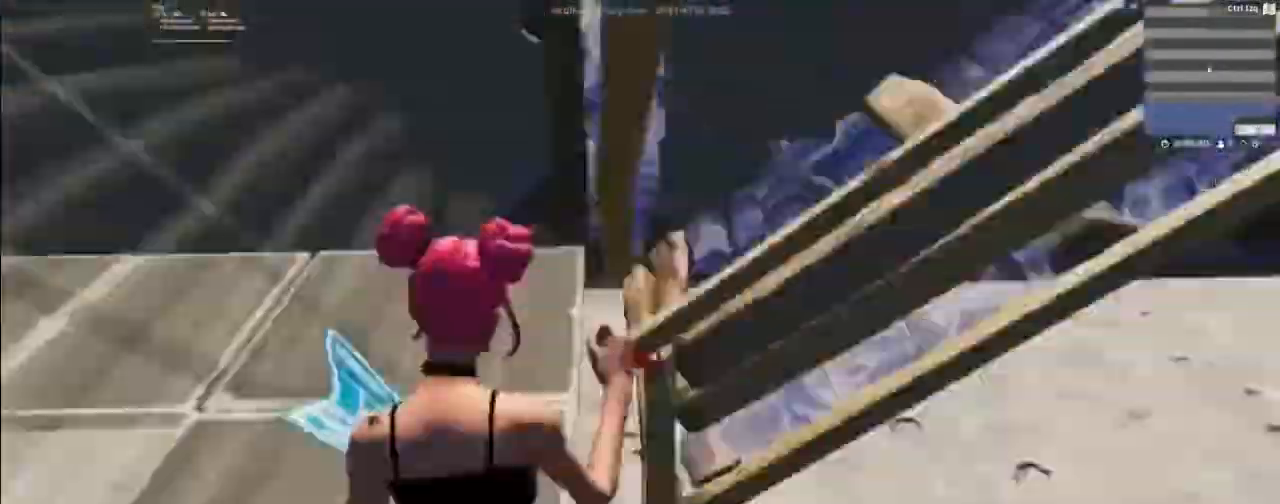
{"keys": [], "mouse": [], "events": [[267, "w", "down"], [433, "a", "up"], [500, "w", "up"]]}
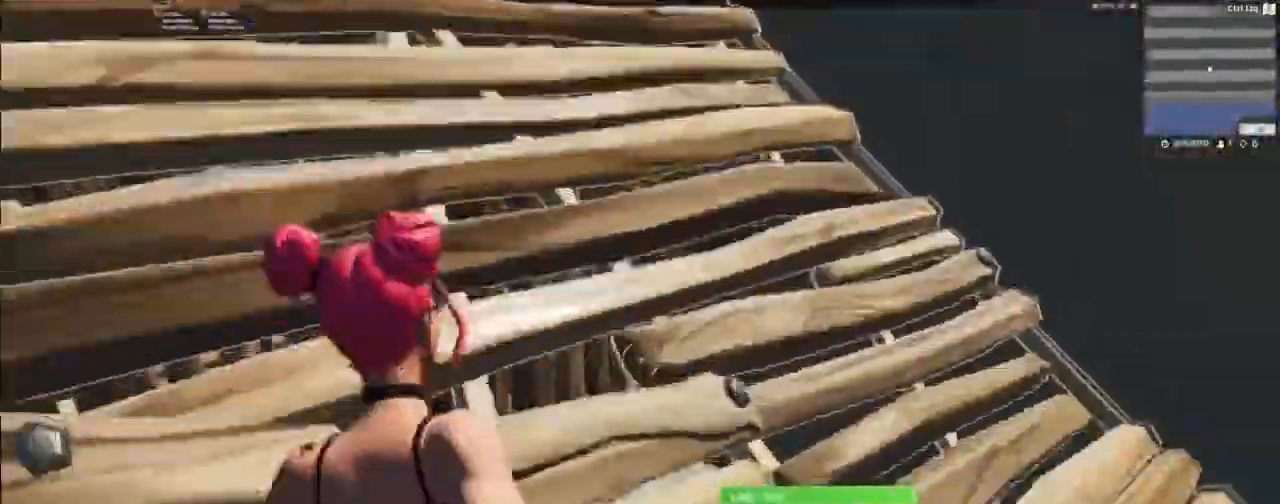
{"keys": ["w"], "mouse": [], "events": [[33, "f", "down"], [67, "mouse_left", "down"], [133, "f", "up"], [233, "mouse_left", "up"], [367, "a", "down"], [400, "w", "down"], [500, "a", "up"]]}
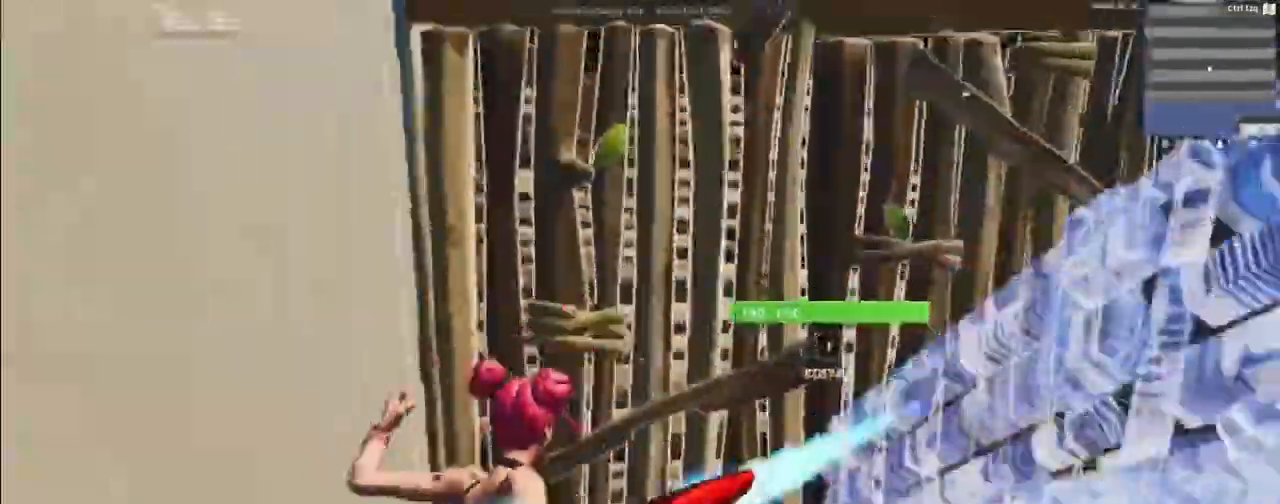
{"keys": ["w"], "mouse": [], "events": [[233, "f", "down"], [267, "mouse_left", "down"], [367, "f", "up"], [467, "mouse_left", "up"]]}
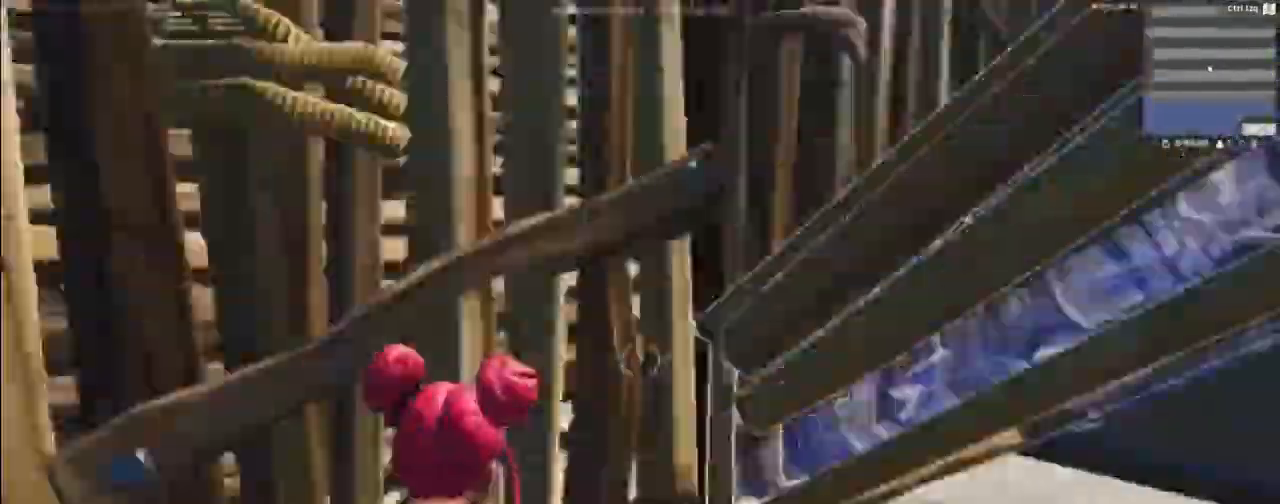
{"keys": ["a"], "mouse": [], "events": [[167, "f", "down"], [300, "f", "up"], [333, "a", "down"], [333, "mouse_left", "down"], [400, "w", "up"], [467, "mouse_left", "up"]]}
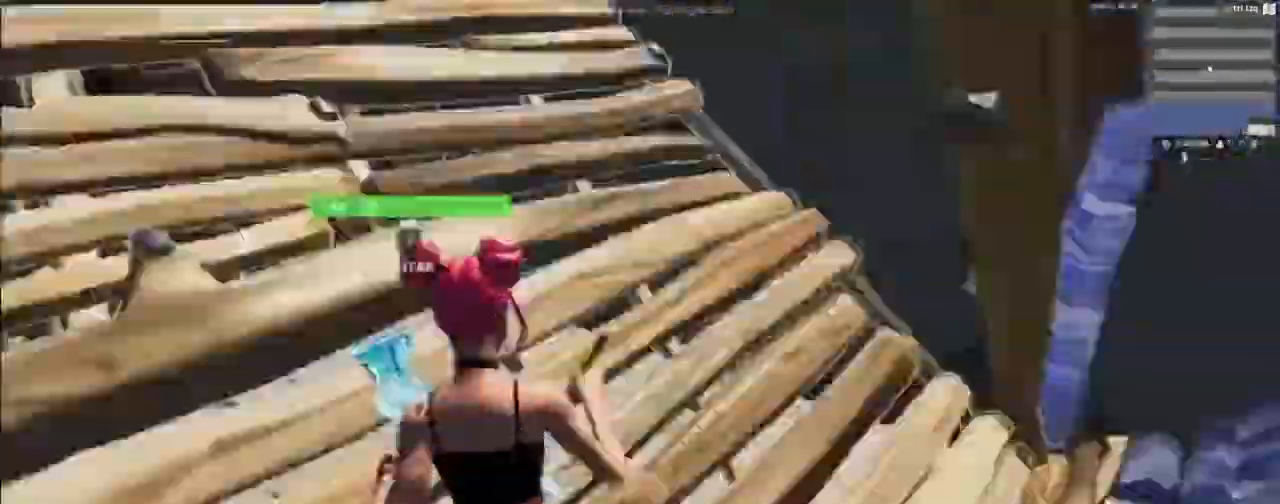
{"keys": ["f", "w"], "mouse": ["left"], "events": [[267, "w", "down"], [300, "a", "up"], [467, "f", "down"], [500, "mouse_left", "down"]]}
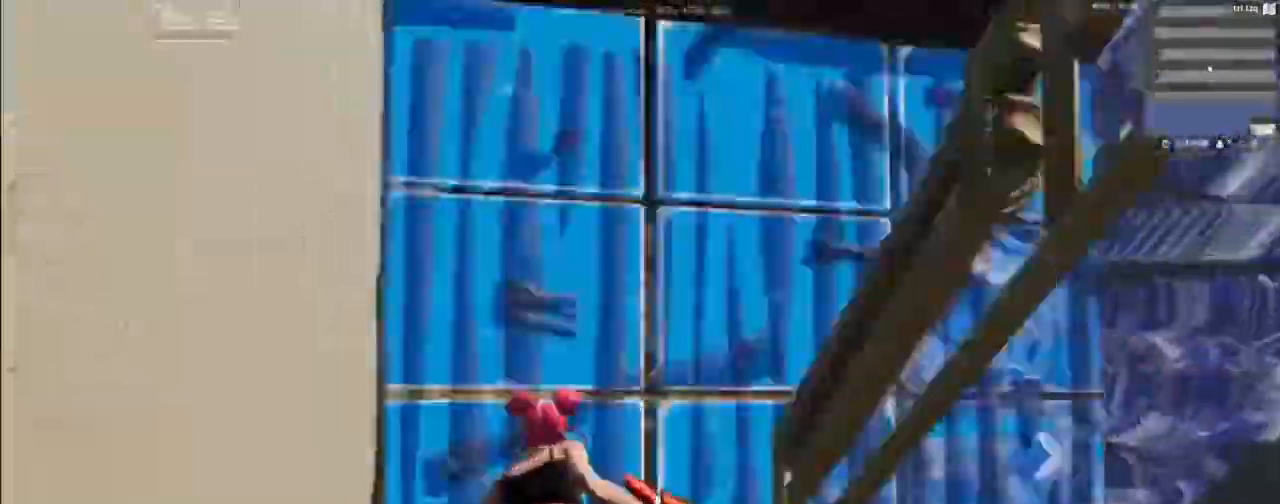
{"keys": ["w"], "mouse": ["left"], "events": [[100, "f", "up"], [200, "mouse_left", "up"], [333, "f", "down"], [467, "f", "up"], [467, "mouse_left", "down"]]}
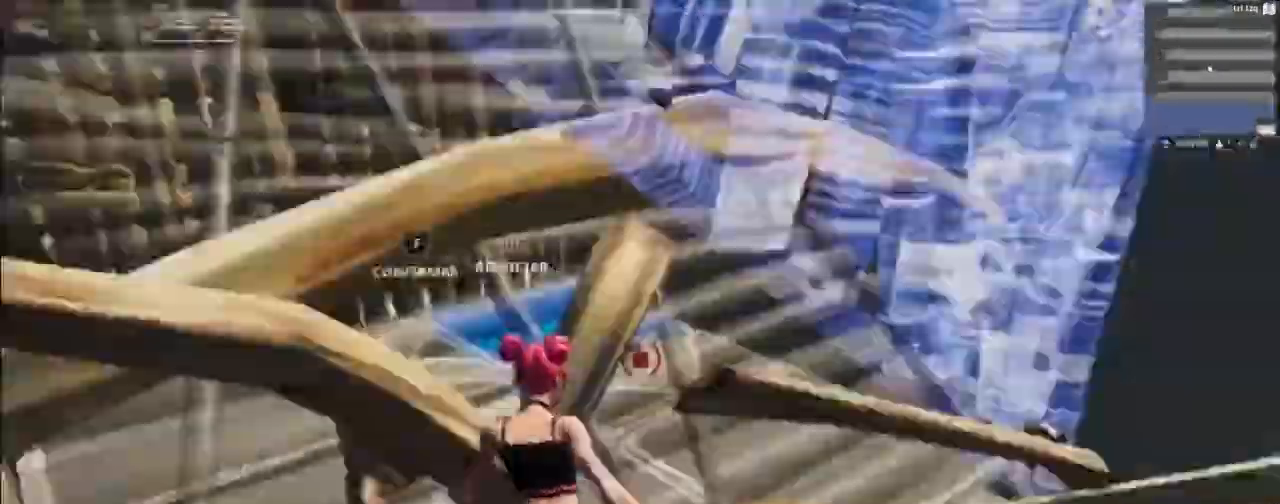
{"keys": ["w"], "mouse": [], "events": [[33, "a", "down"], [33, "w", "up"], [67, "mouse_left", "up"], [333, "w", "down"], [400, "a", "up"]]}
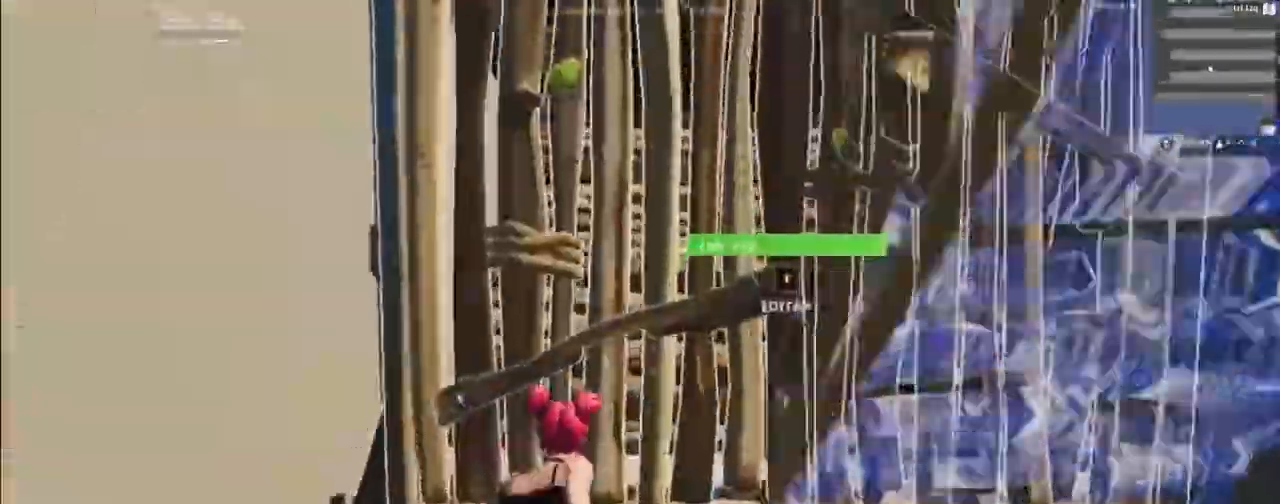
{"keys": ["f", "w"], "mouse": [], "events": [[67, "f", "down"], [133, "mouse_left", "down"], [167, "f", "up"], [300, "mouse_left", "up"], [367, "a", "down"], [500, "a", "up"], [500, "f", "down"]]}
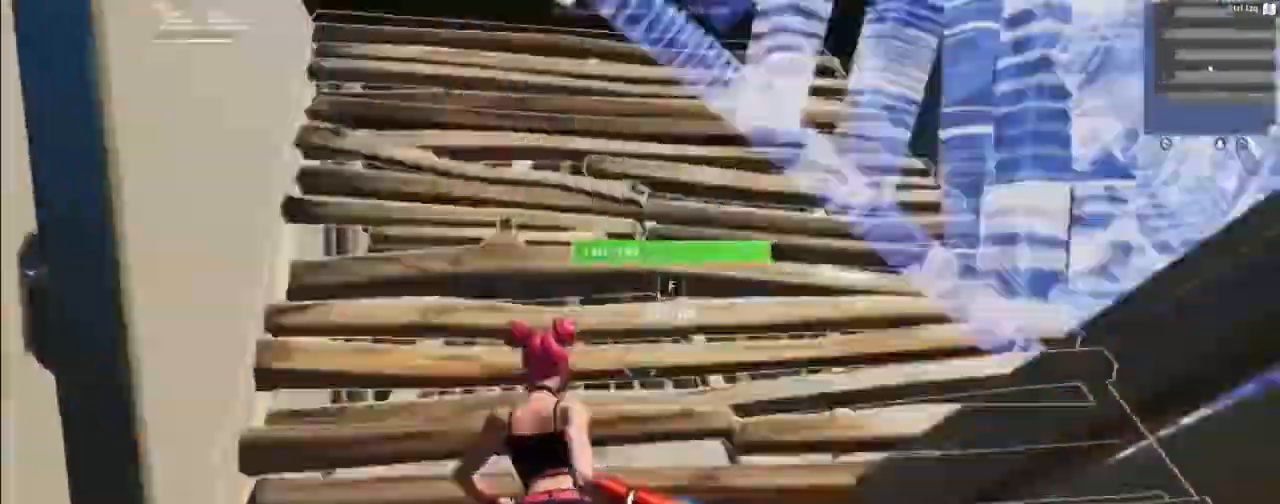
{"keys": ["a"], "mouse": [], "events": [[100, "mouse_left", "down"], [133, "f", "up"], [133, "w", "up"], [200, "mouse_left", "up"], [233, "a", "down"]]}
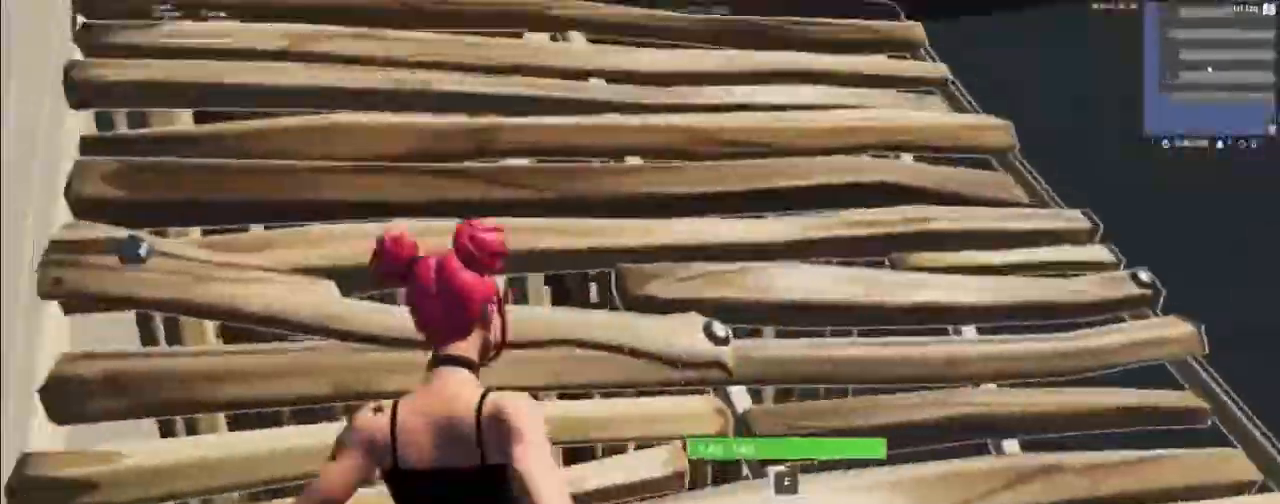
{"keys": [], "mouse": ["left"], "events": [[33, "w", "down"], [100, "a", "up"], [267, "f", "down"], [333, "f", "up"], [333, "w", "up"], [433, "mouse_left", "down"]]}
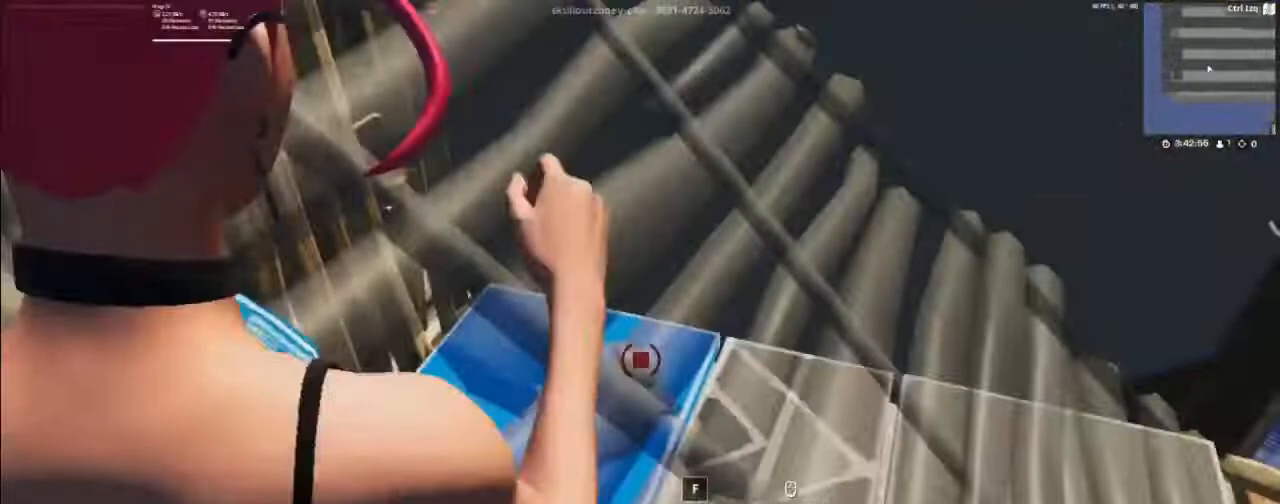
{"keys": [], "mouse": [], "events": [[167, "mouse_left", "up"]]}
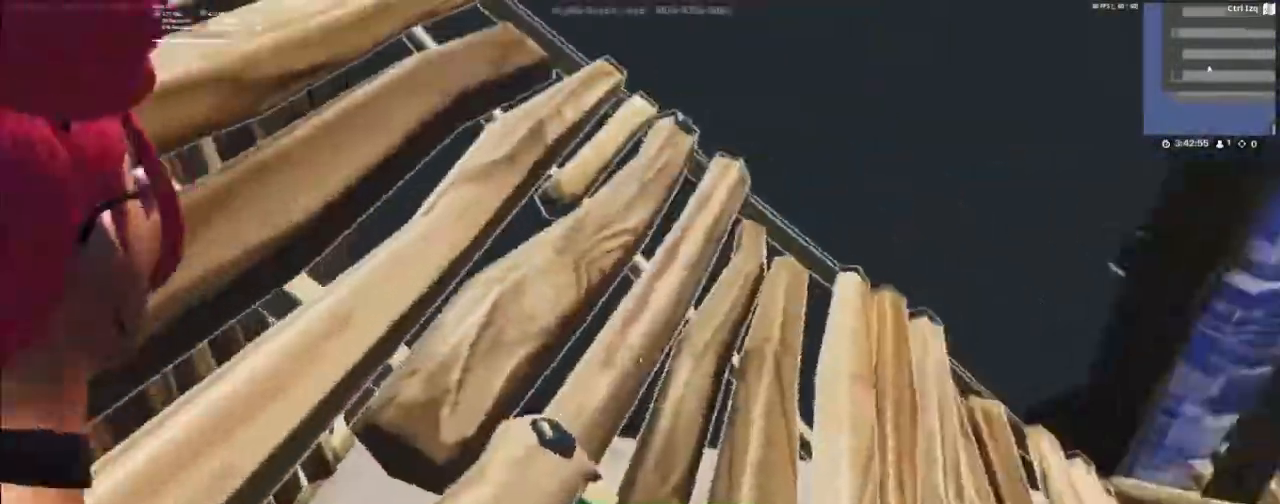
{"keys": [], "mouse": [], "events": [[100, "f", "down"], [200, "f", "up"], [200, "mouse_left", "down"], [367, "mouse_left", "up"]]}
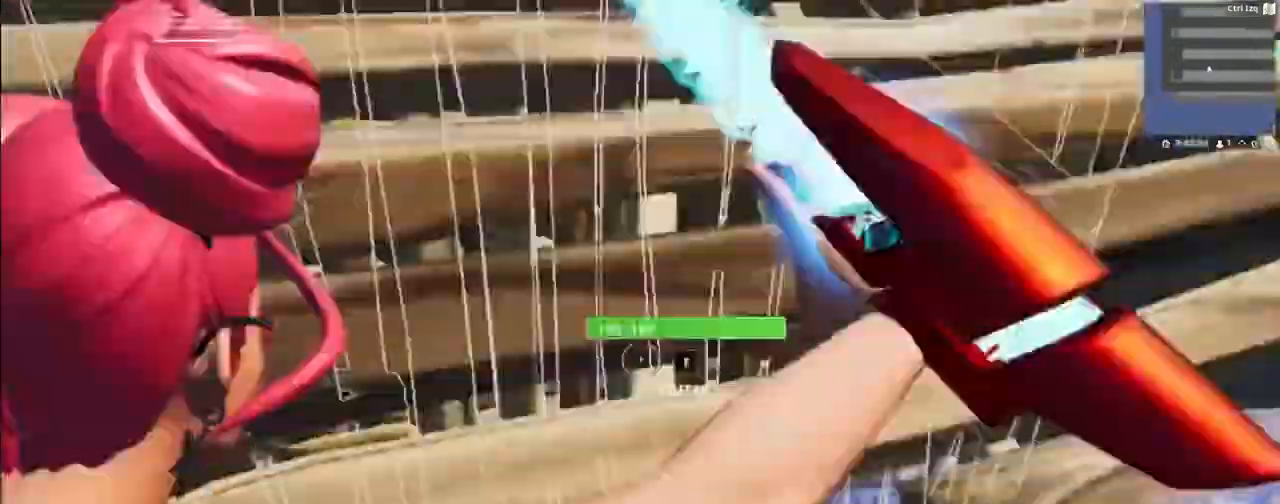
{"keys": ["w"], "mouse": ["left"], "events": [[67, "w", "down"], [300, "f", "down"], [333, "mouse_left", "down"], [433, "f", "up"]]}
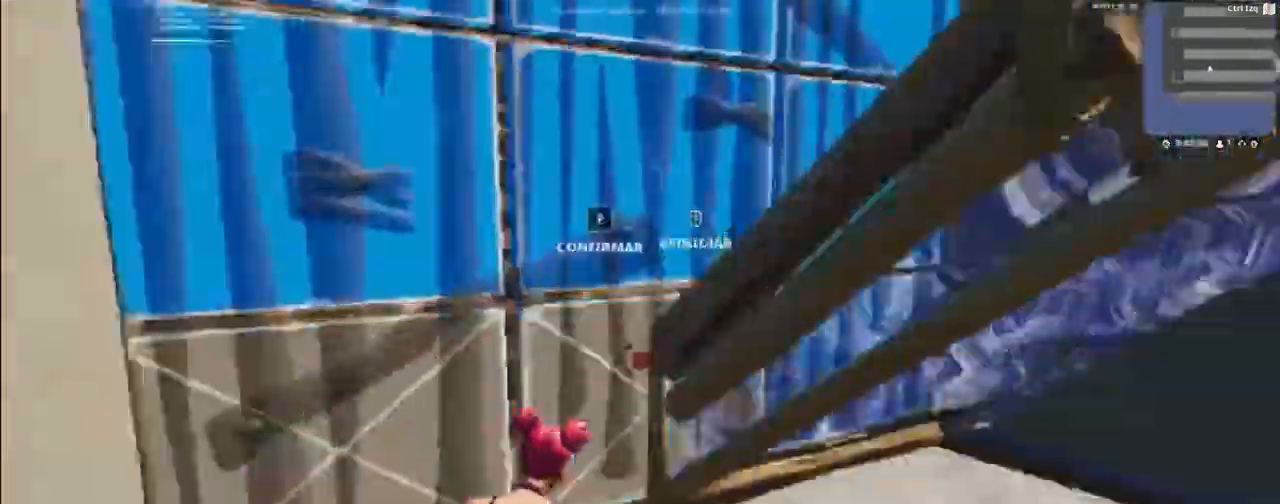
{"keys": ["a"], "mouse": ["left"], "events": [[33, "mouse_left", "up"], [267, "a", "down"], [267, "w", "up"], [300, "f", "down"], [400, "f", "up"], [400, "mouse_left", "down"]]}
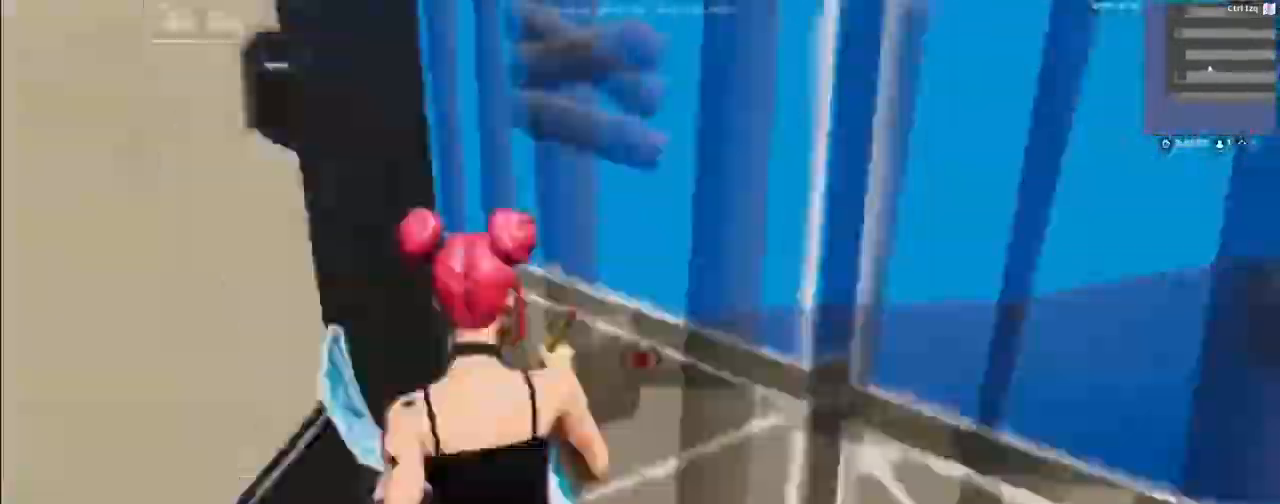
{"keys": ["f", "w"], "mouse": [], "events": [[100, "w", "down"], [133, "a", "up"], [133, "mouse_left", "up"], [467, "f", "down"]]}
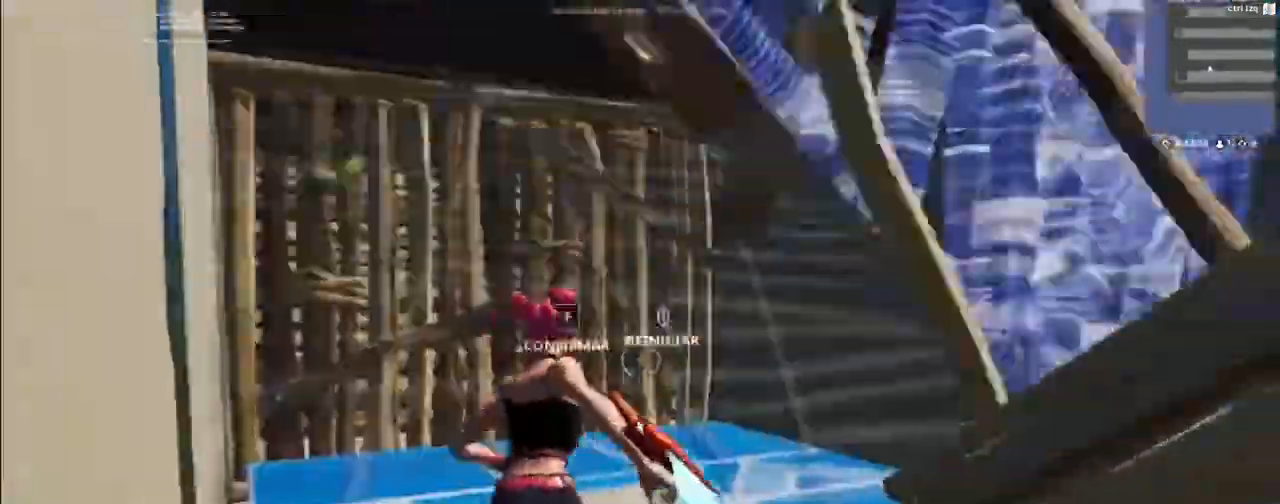
{"keys": ["w"], "mouse": [], "events": [[67, "mouse_left", "down"], [100, "f", "up"], [167, "w", "up"], [200, "a", "down"], [200, "mouse_left", "up"], [400, "w", "down"], [433, "a", "up"]]}
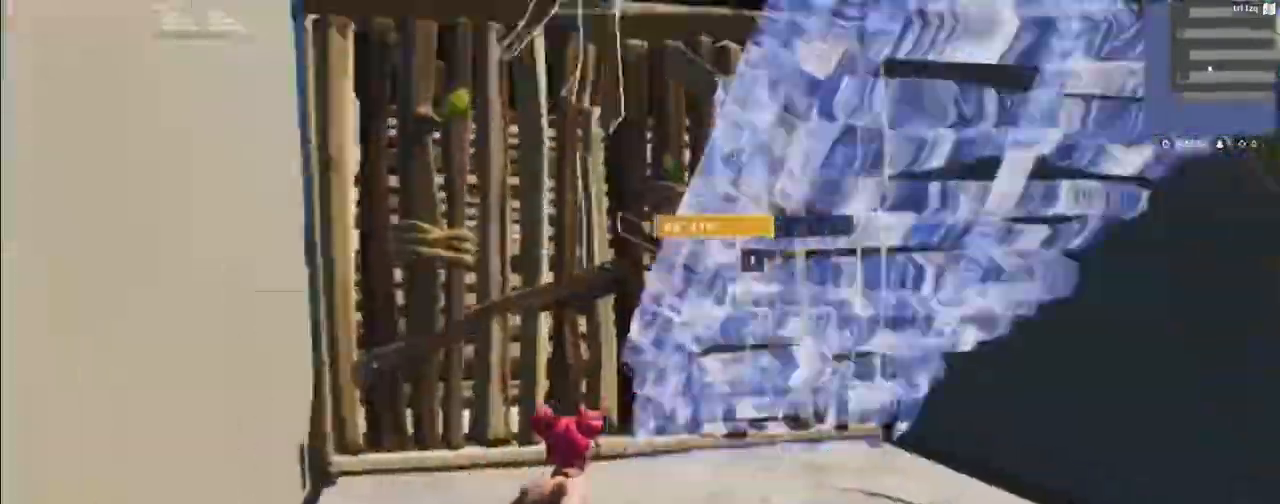
{"keys": ["a", "w"], "mouse": [], "events": [[267, "f", "down"], [300, "mouse_left", "down"], [367, "f", "up"], [467, "mouse_left", "up"], [500, "a", "down"]]}
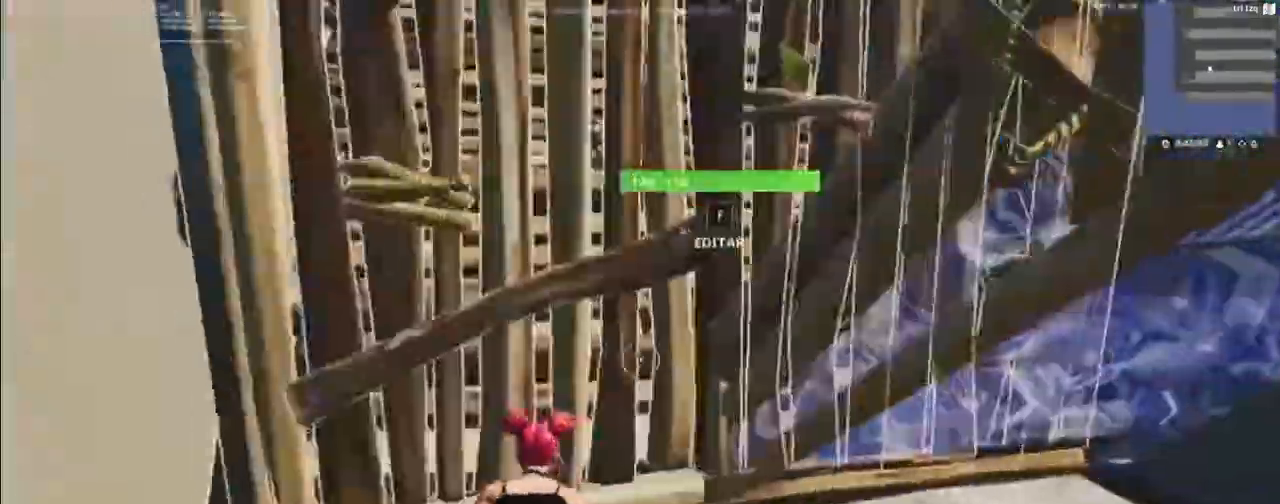
{"keys": ["a"], "mouse": [], "events": [[100, "f", "down"], [133, "a", "up"], [233, "f", "up"], [233, "mouse_left", "down"], [333, "w", "up"], [367, "a", "down"], [367, "mouse_left", "up"]]}